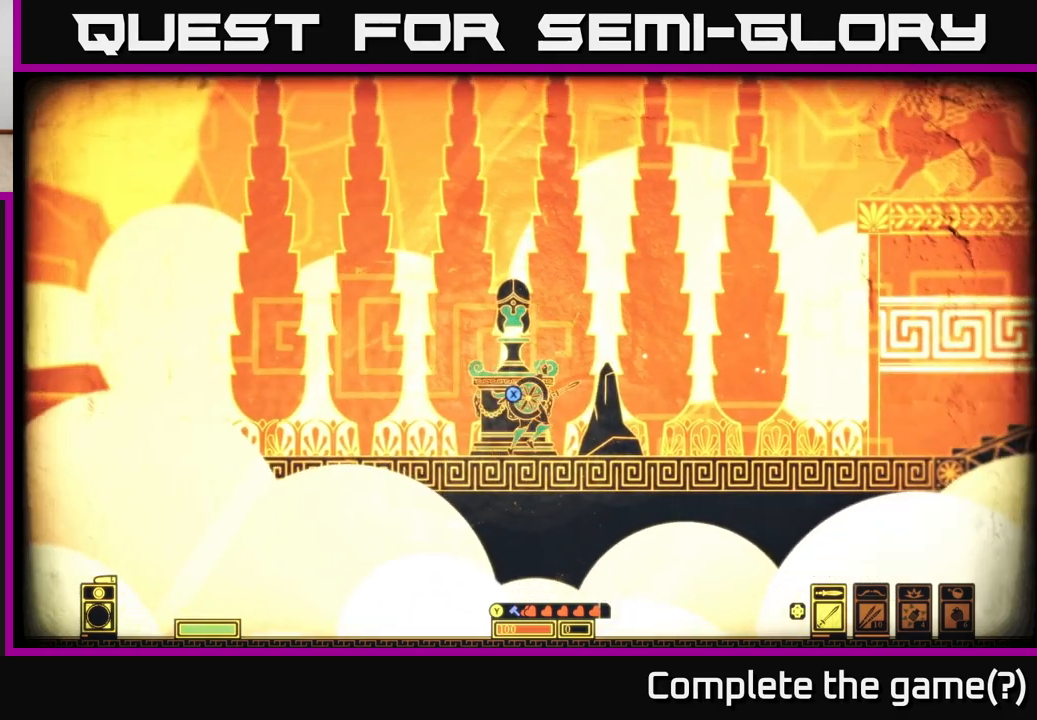
Gameplay with a controller (Xbox layout); each line is a JSON object with the inputs held at the frame after it. "events" lists button and stick changes between this image and that frame as [ms after this image, input, new state], when the widget could be followed in between.
{"buttons": [], "left_stick": "right", "right_stick": "center", "events": []}
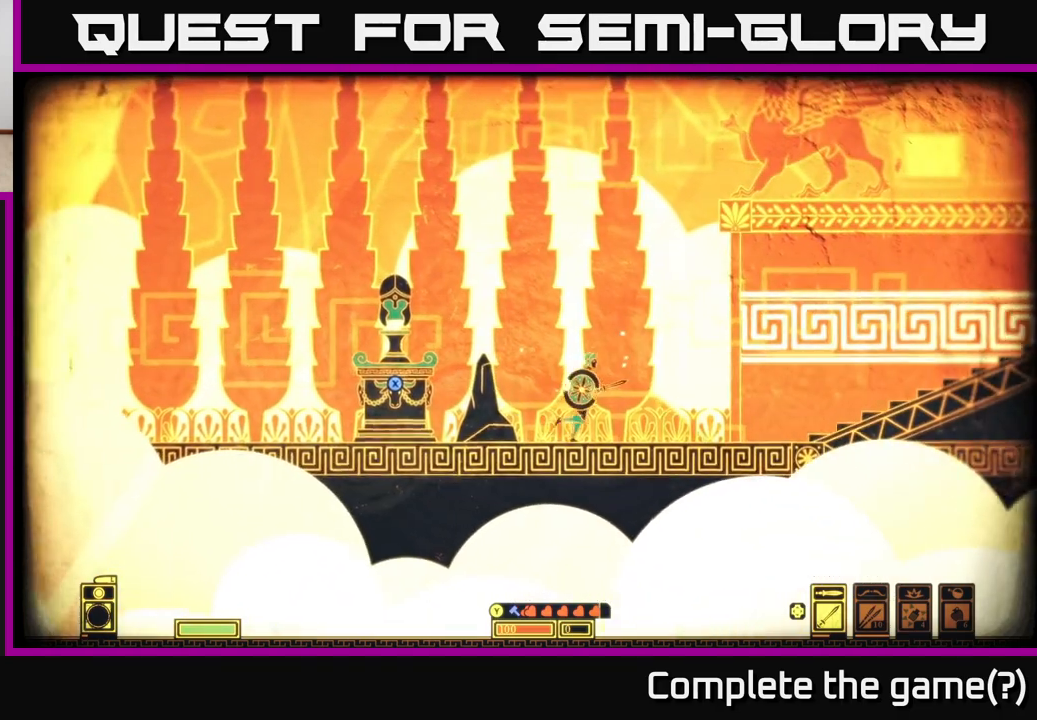
{"buttons": [], "left_stick": "right", "right_stick": "up-right", "events": [[250, "right_stick", "right"], [467, "right_stick", "up-right"]]}
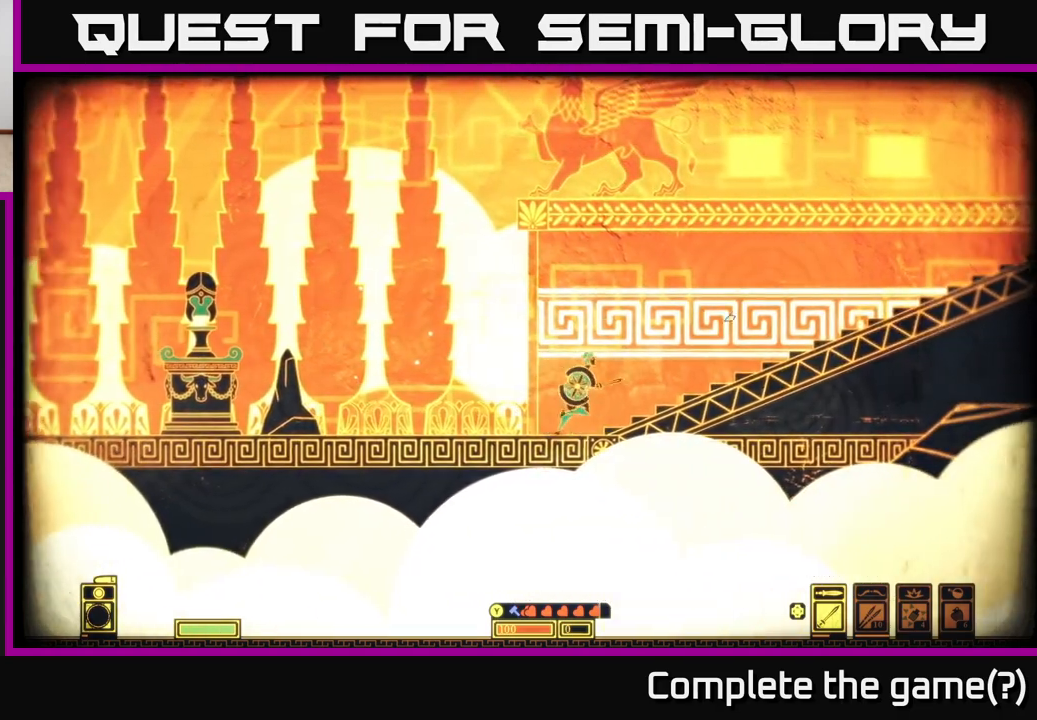
{"buttons": [], "left_stick": "right", "right_stick": "right", "events": [[400, "right_stick", "right"]]}
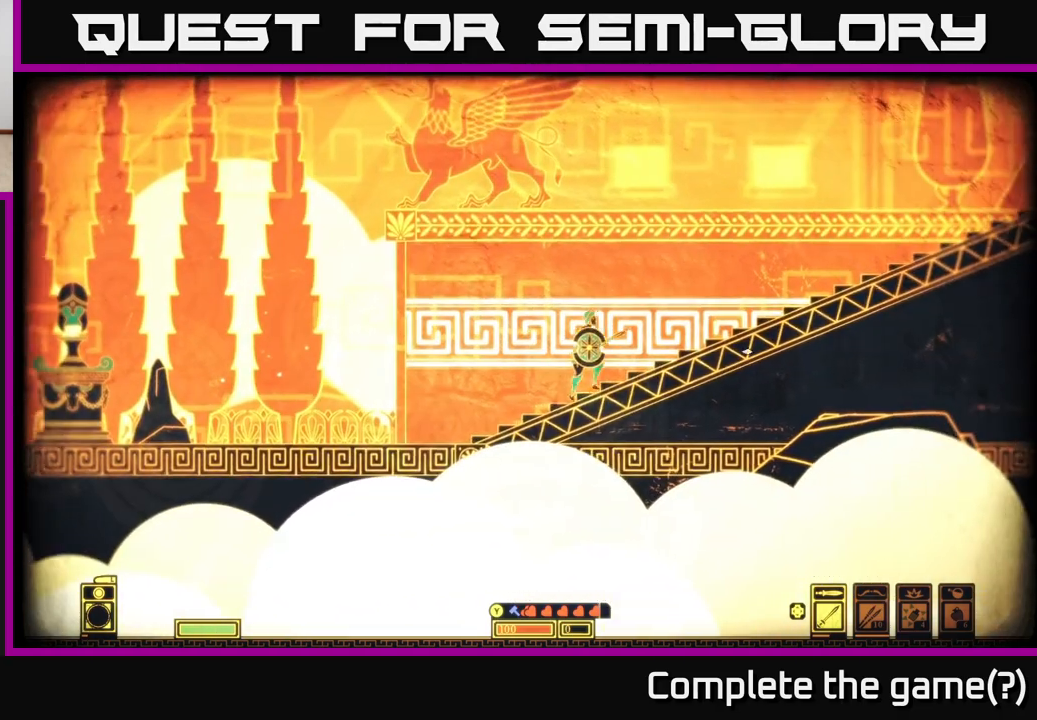
{"buttons": [], "left_stick": "right", "right_stick": "center", "events": [[450, "right_stick", "center"]]}
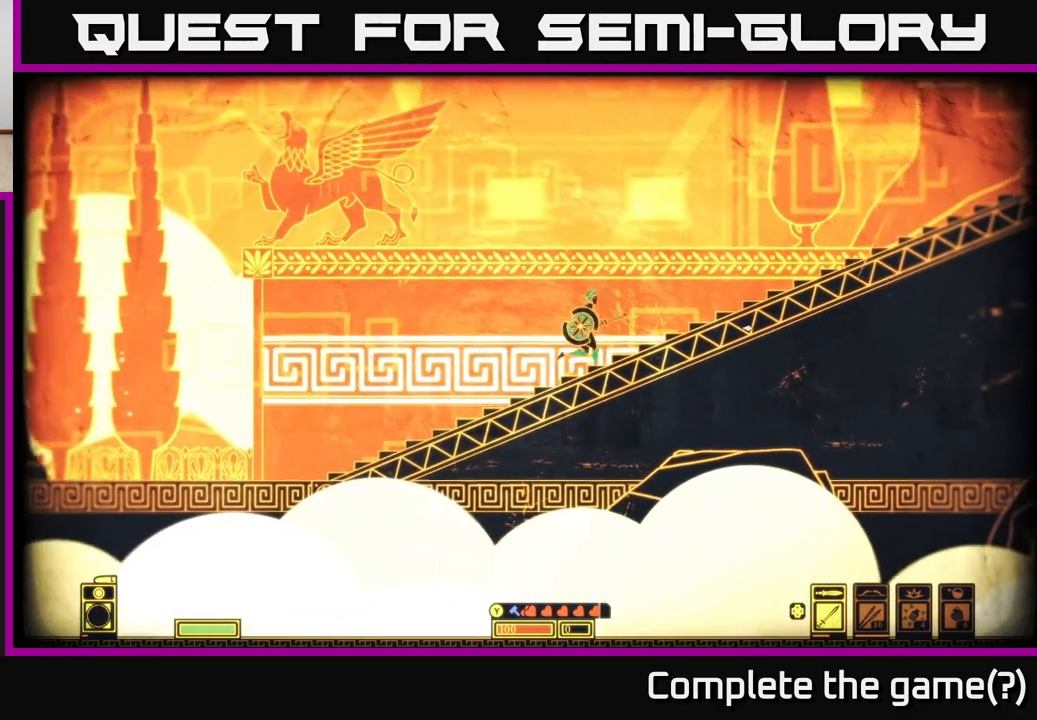
{"buttons": [], "left_stick": "right", "right_stick": "center", "events": []}
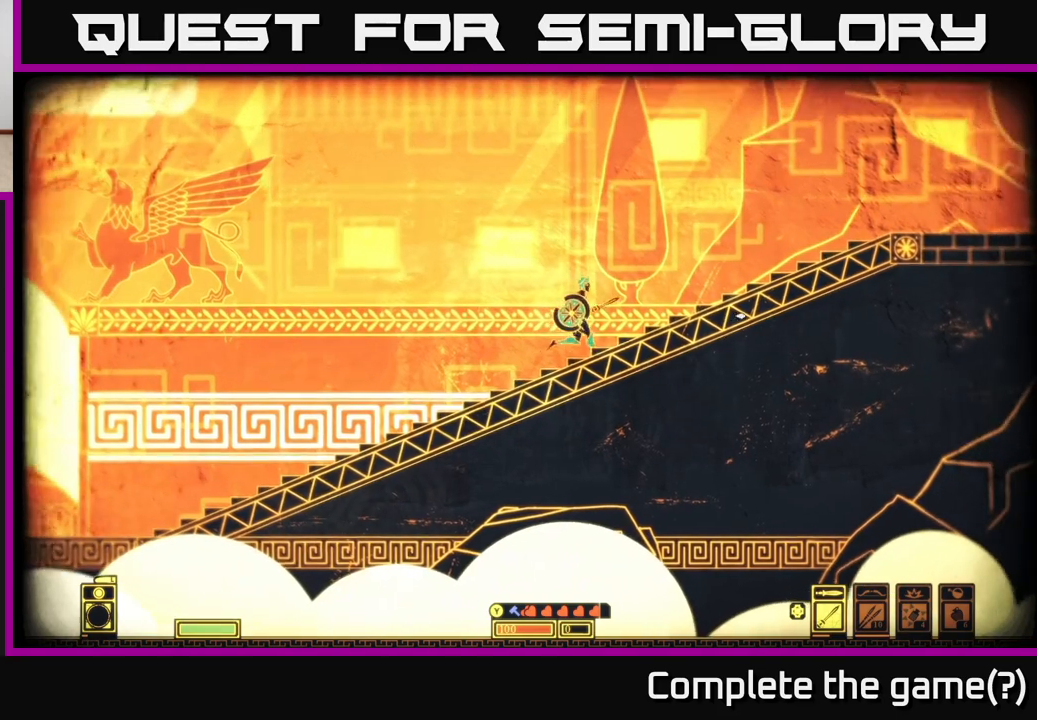
{"buttons": [], "left_stick": "right", "right_stick": "center", "events": []}
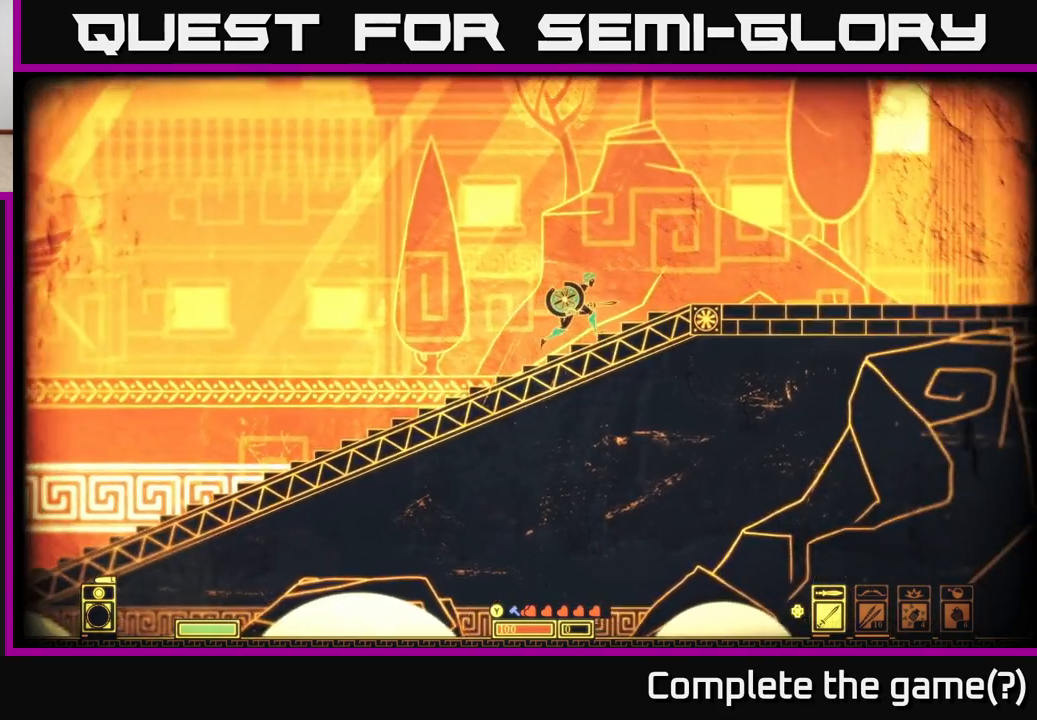
{"buttons": [], "left_stick": "right", "right_stick": "center", "events": []}
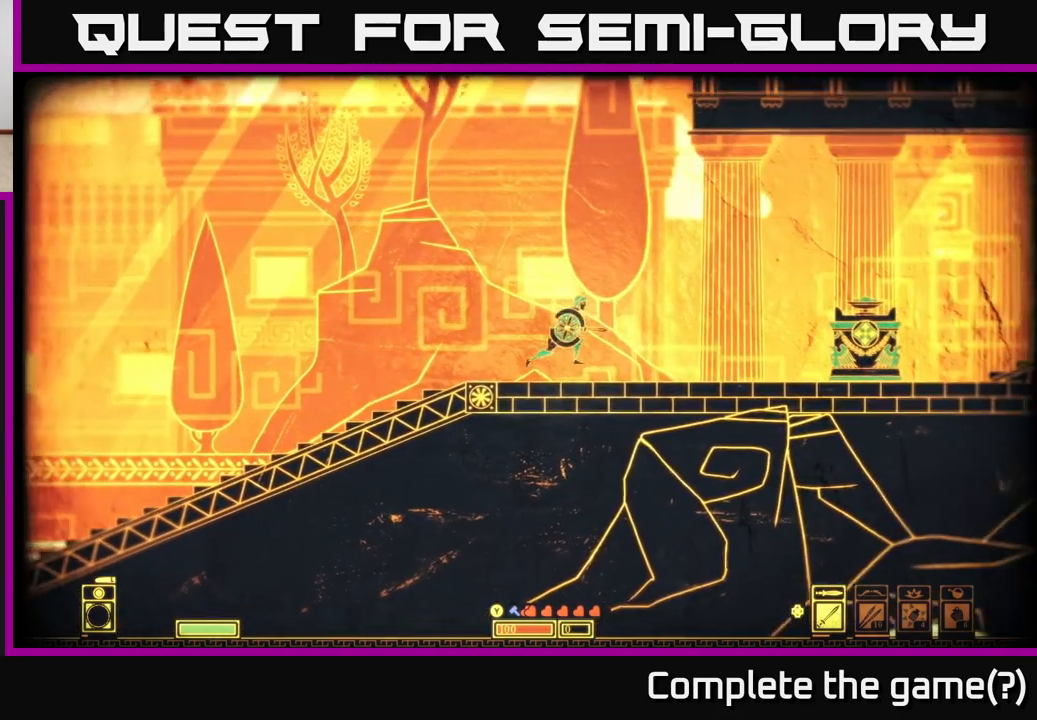
{"buttons": [], "left_stick": "right", "right_stick": "center", "events": []}
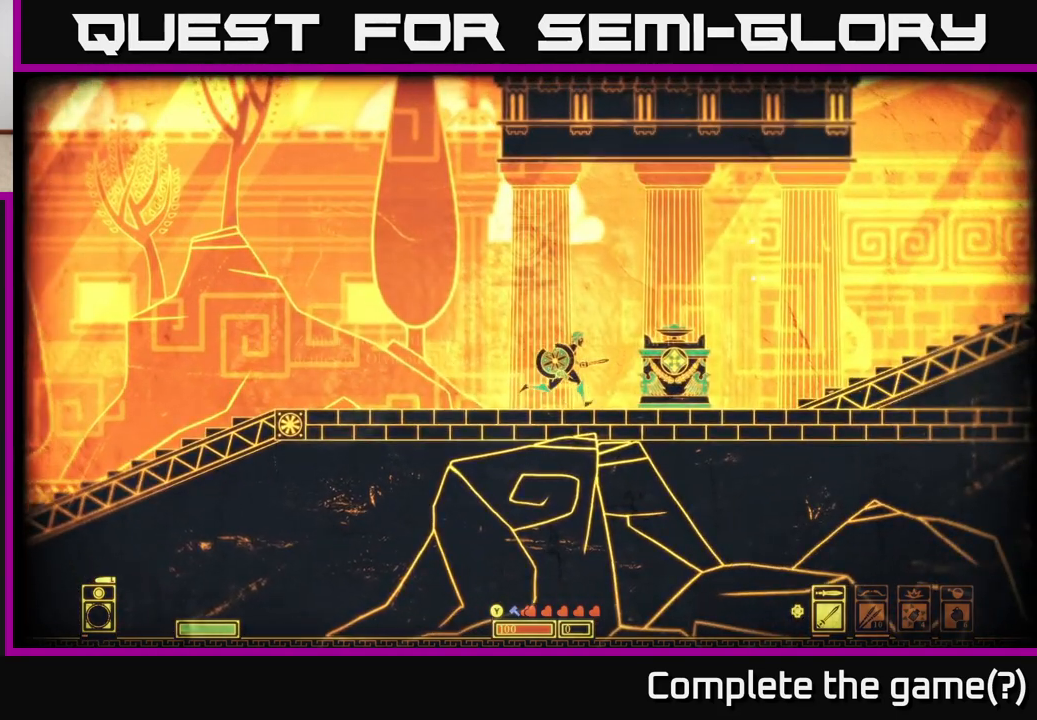
{"buttons": [], "left_stick": "center", "right_stick": "center", "events": [[17, "left_stick", "center"]]}
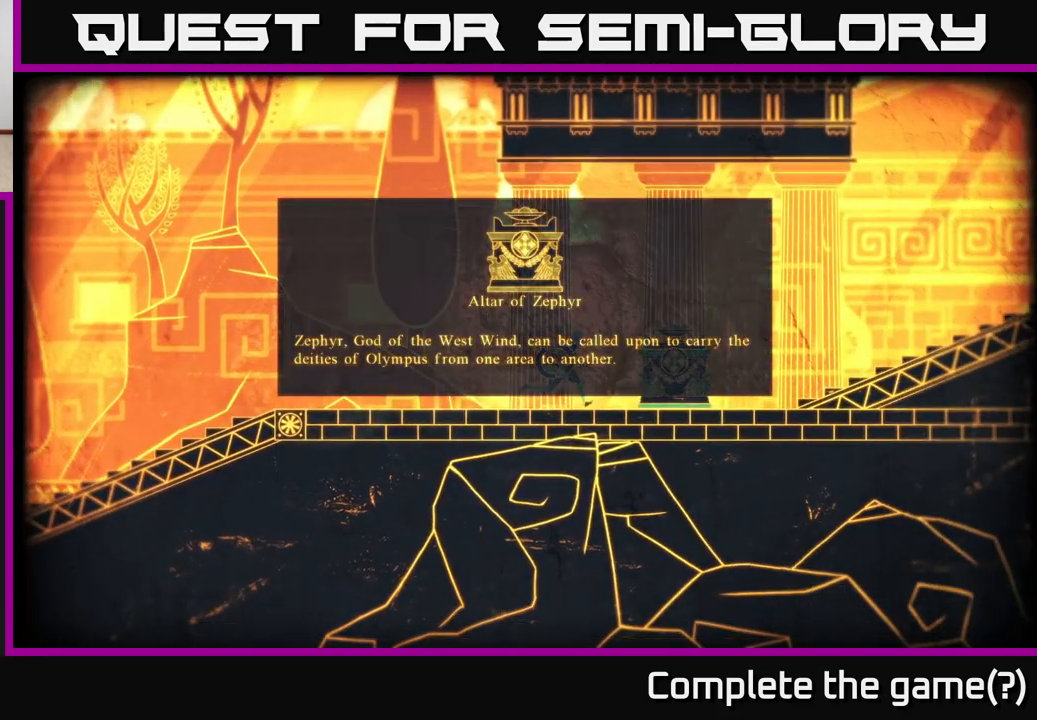
{"buttons": [], "left_stick": "center", "right_stick": "center", "events": []}
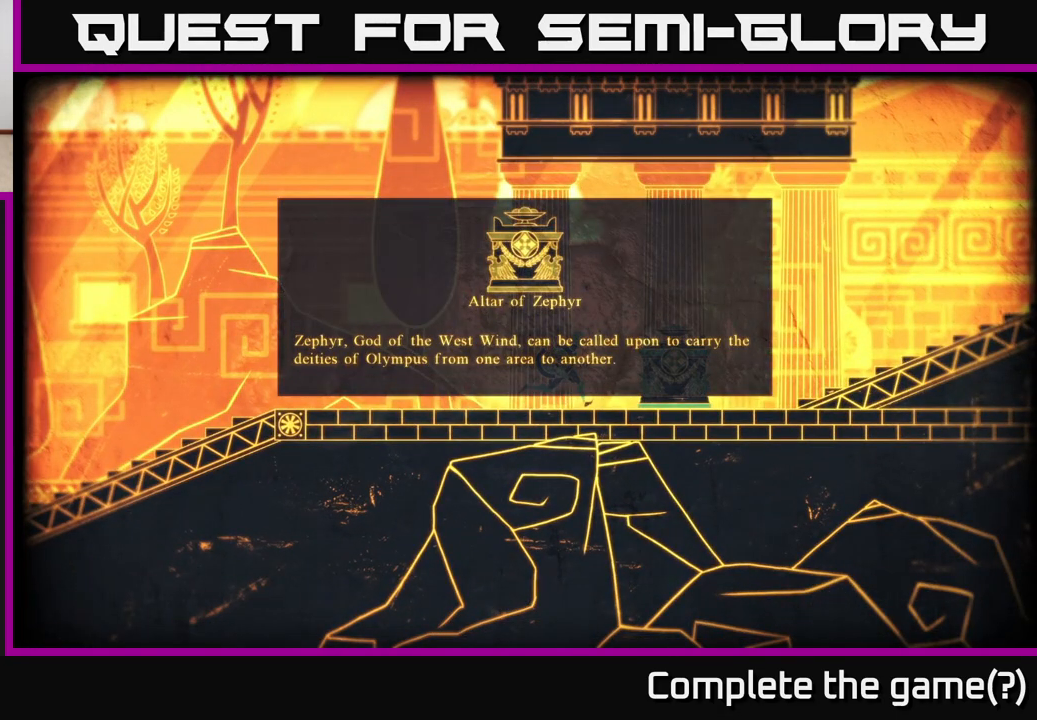
{"buttons": [], "left_stick": "center", "right_stick": "center", "events": []}
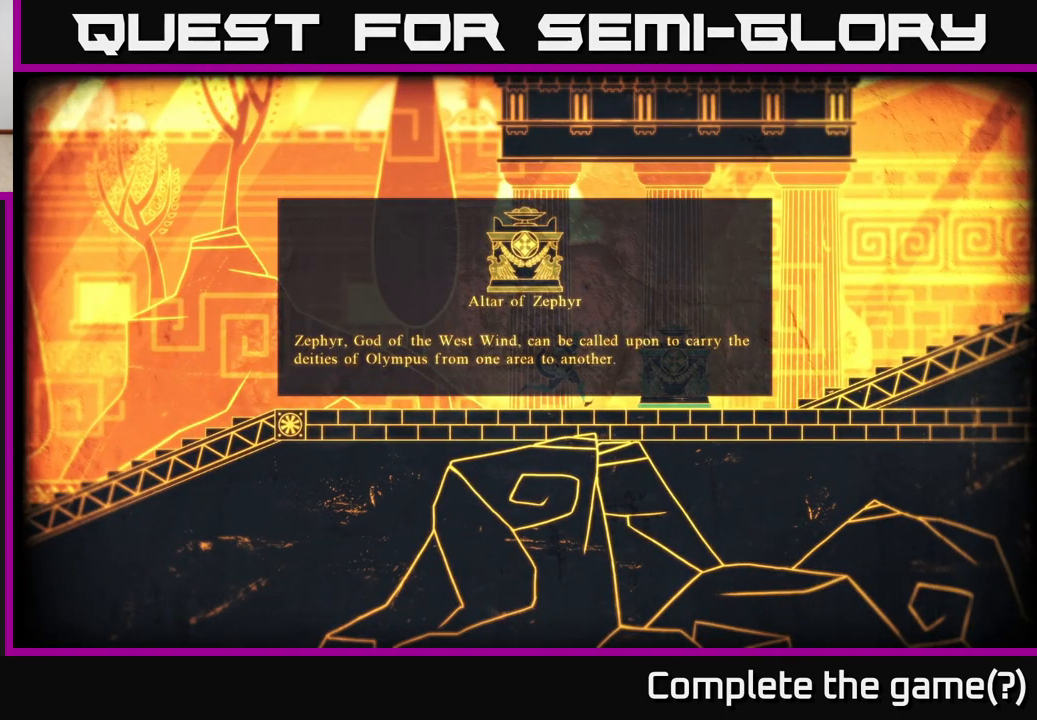
{"buttons": [], "left_stick": "center", "right_stick": "center", "events": []}
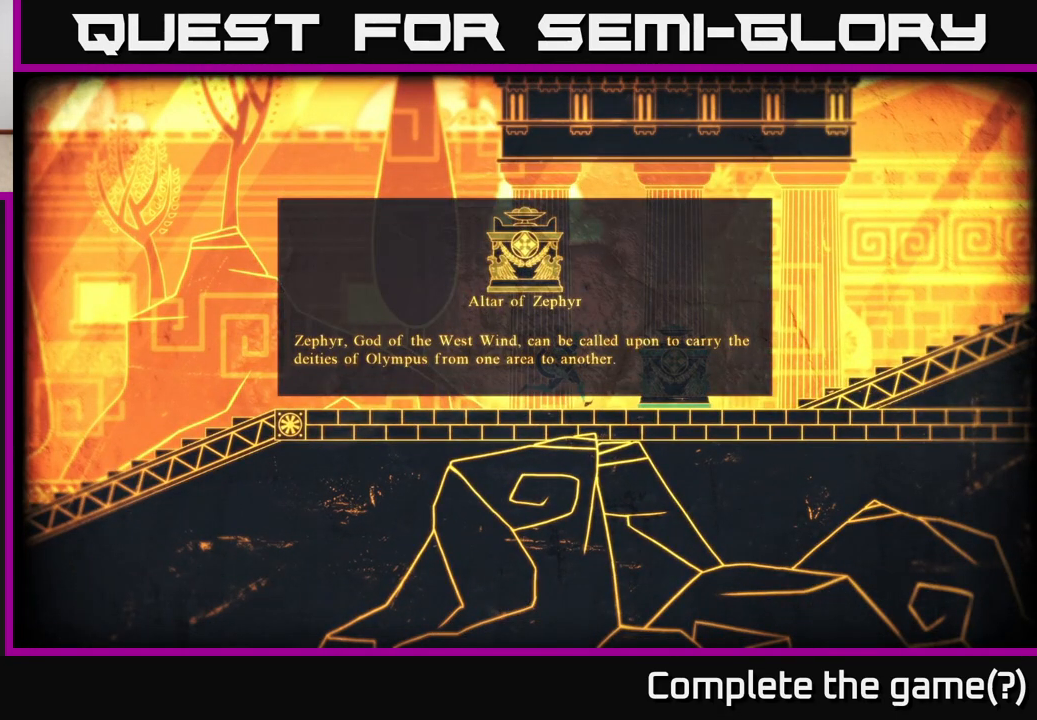
{"buttons": [], "left_stick": "center", "right_stick": "center", "events": []}
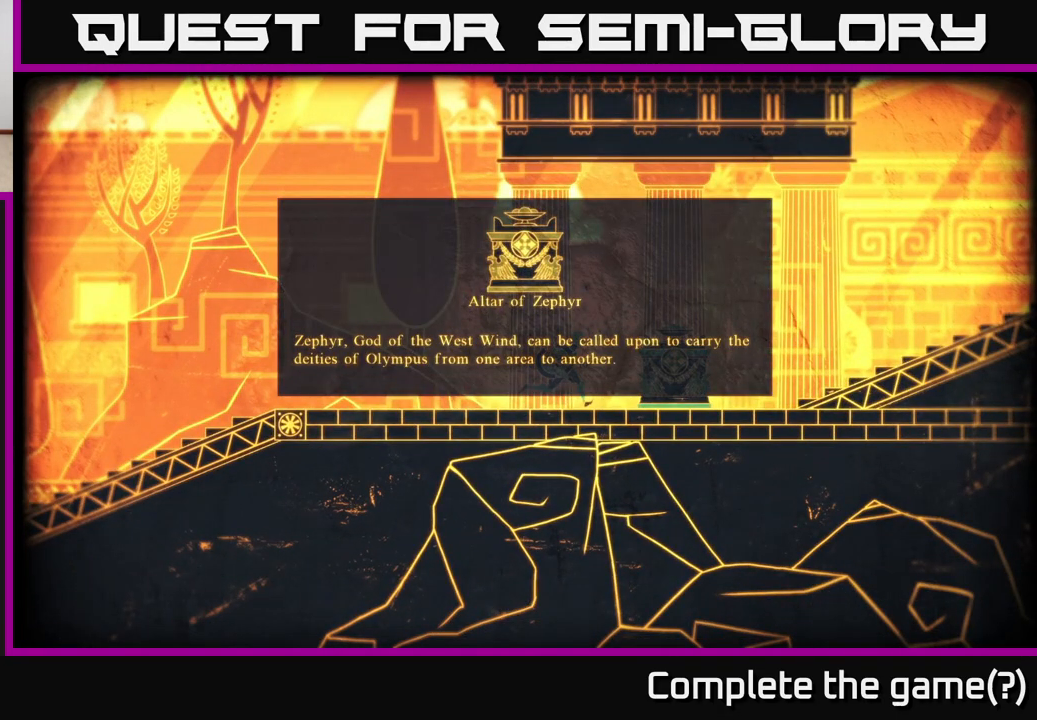
{"buttons": [], "left_stick": "center", "right_stick": "center", "events": []}
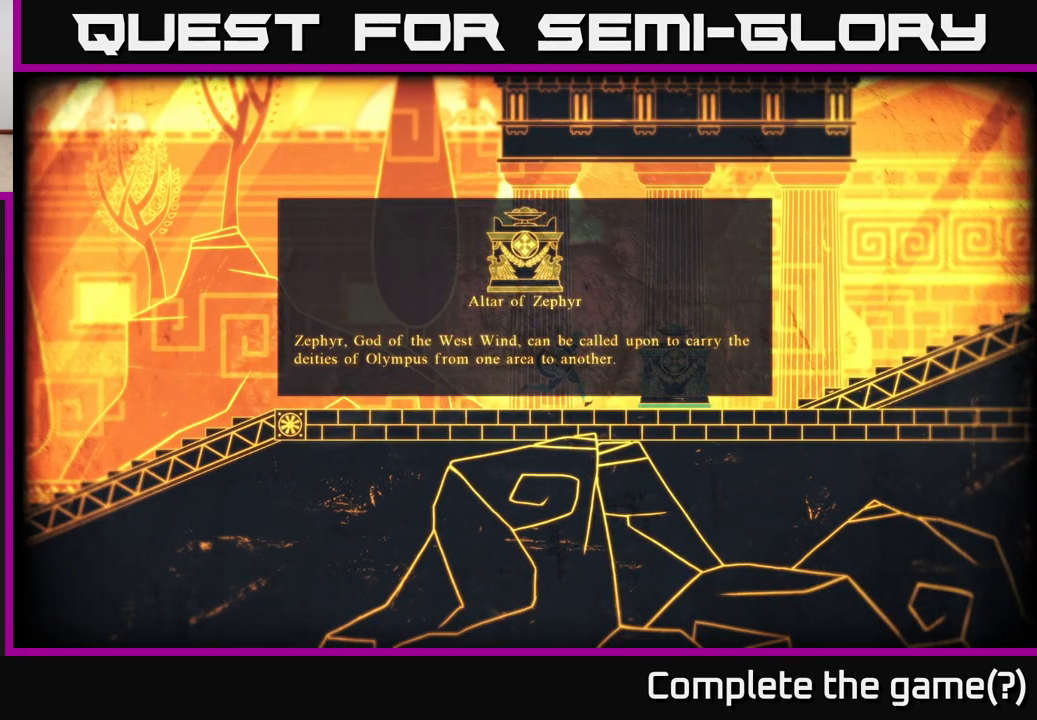
{"buttons": [], "left_stick": "center", "right_stick": "center", "events": []}
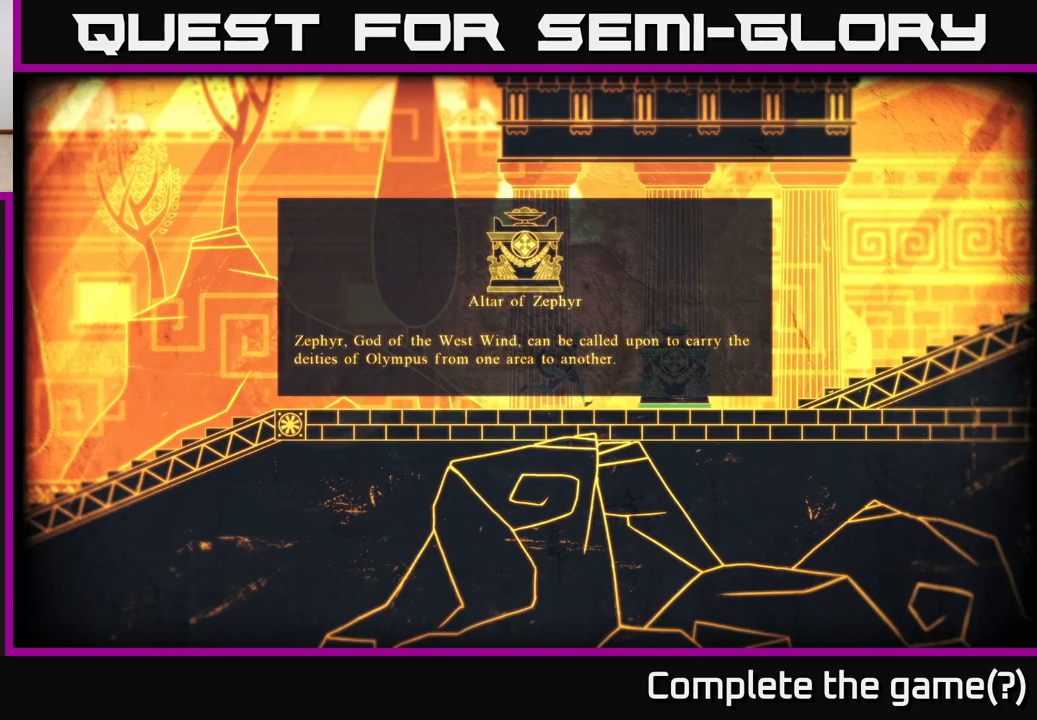
{"buttons": [], "left_stick": "center", "right_stick": "center", "events": []}
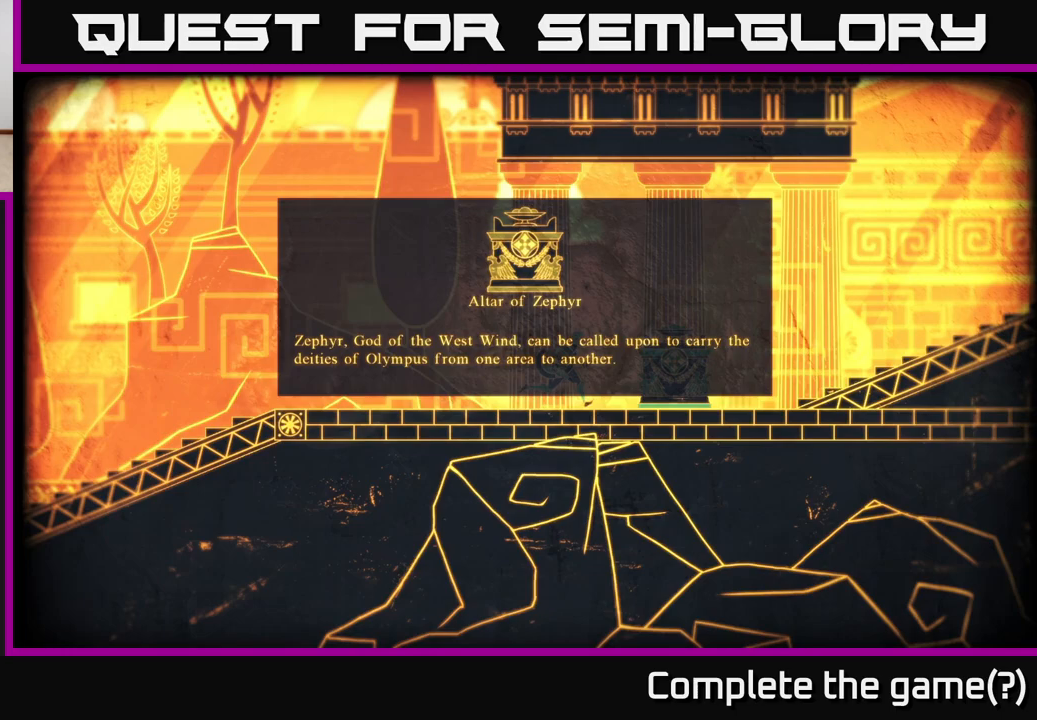
{"buttons": [], "left_stick": "center", "right_stick": "center", "events": []}
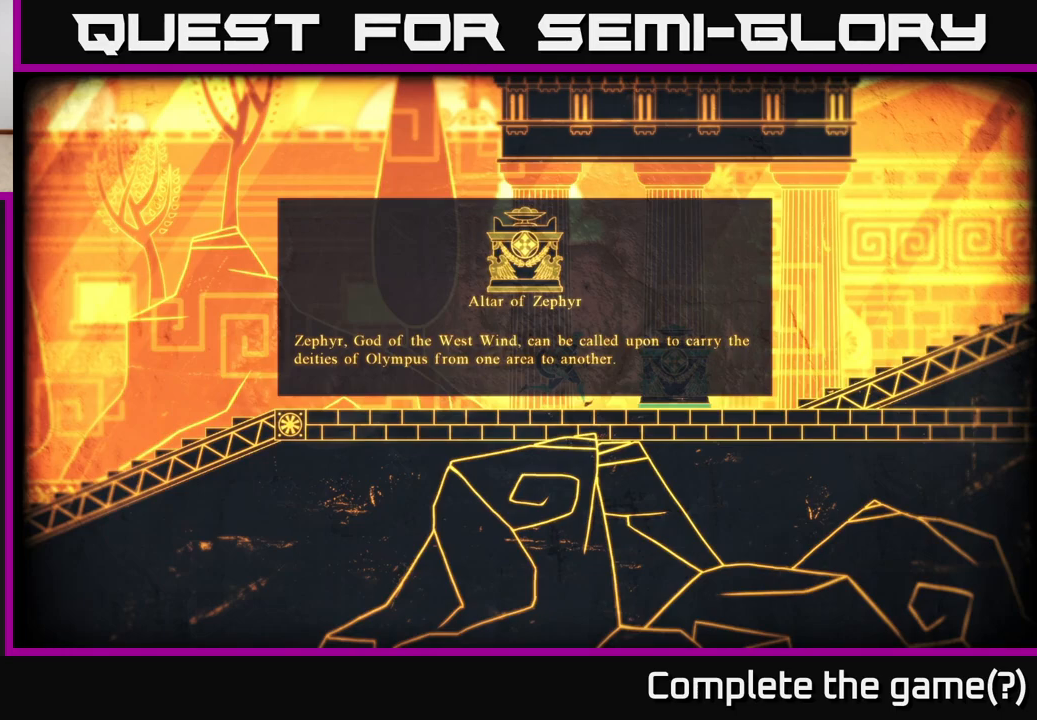
{"buttons": [], "left_stick": "center", "right_stick": "center", "events": []}
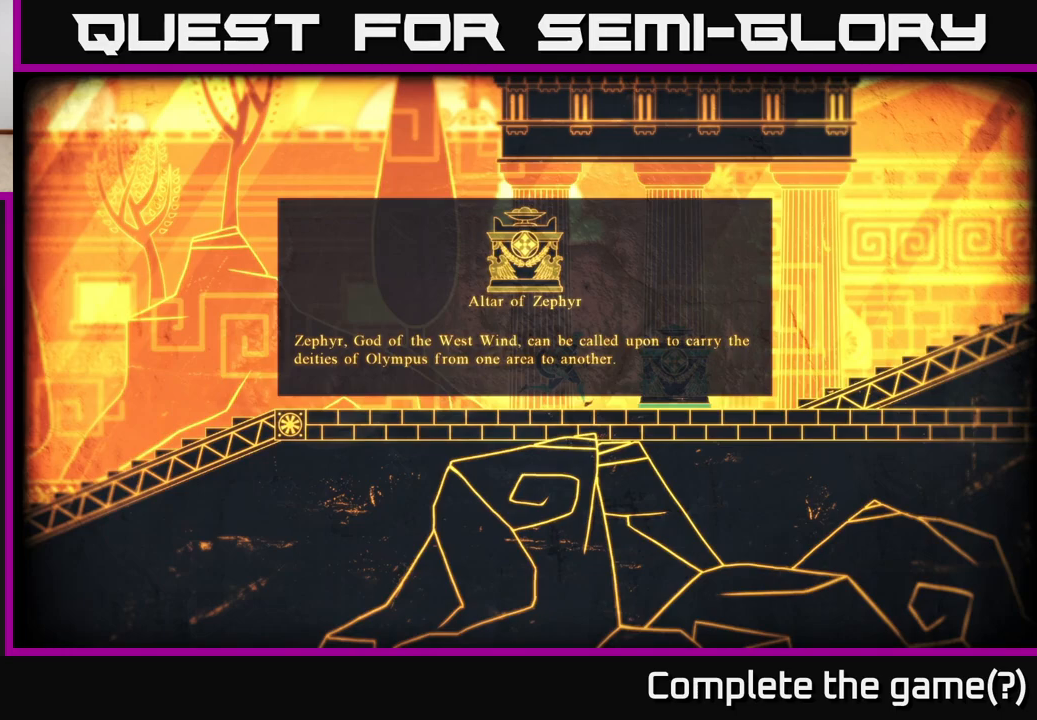
{"buttons": [], "left_stick": "center", "right_stick": "center", "events": []}
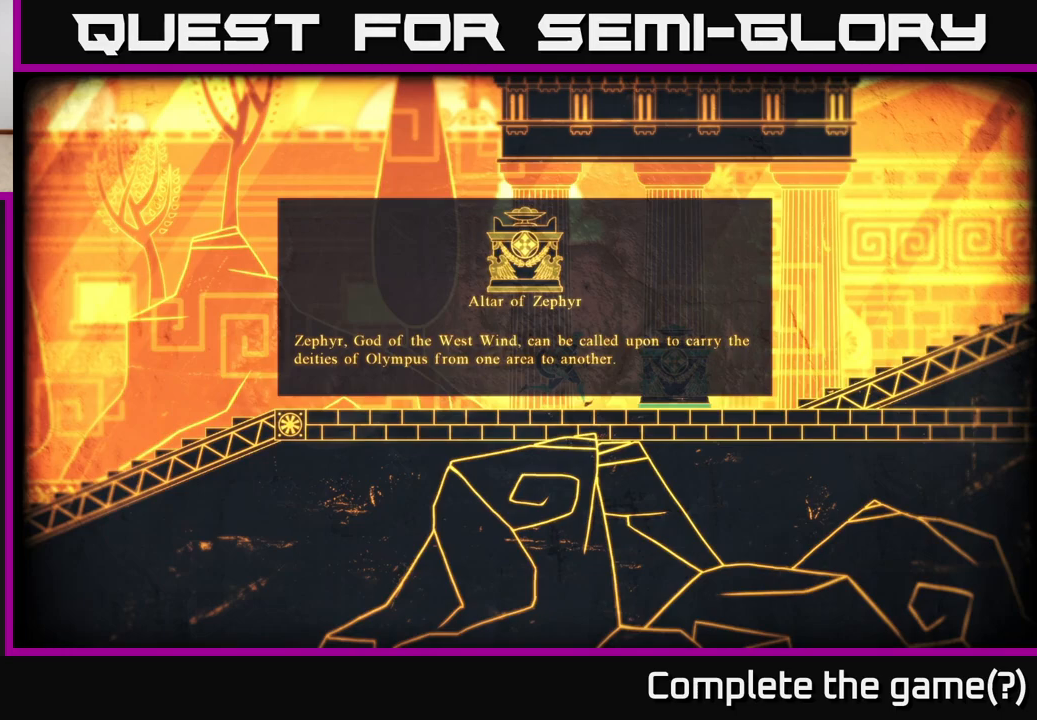
{"buttons": [], "left_stick": "center", "right_stick": "center", "events": [[367, "A", "down"], [483, "A", "up"]]}
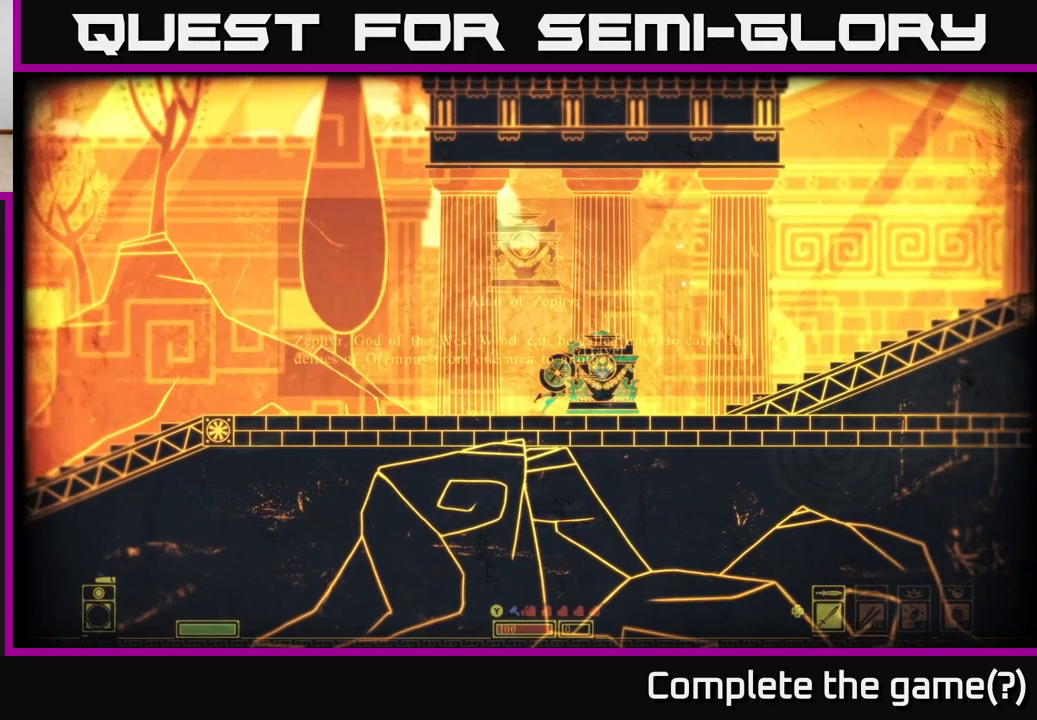
{"buttons": [], "left_stick": "left", "right_stick": "center", "events": [[500, "left_stick", "left"]]}
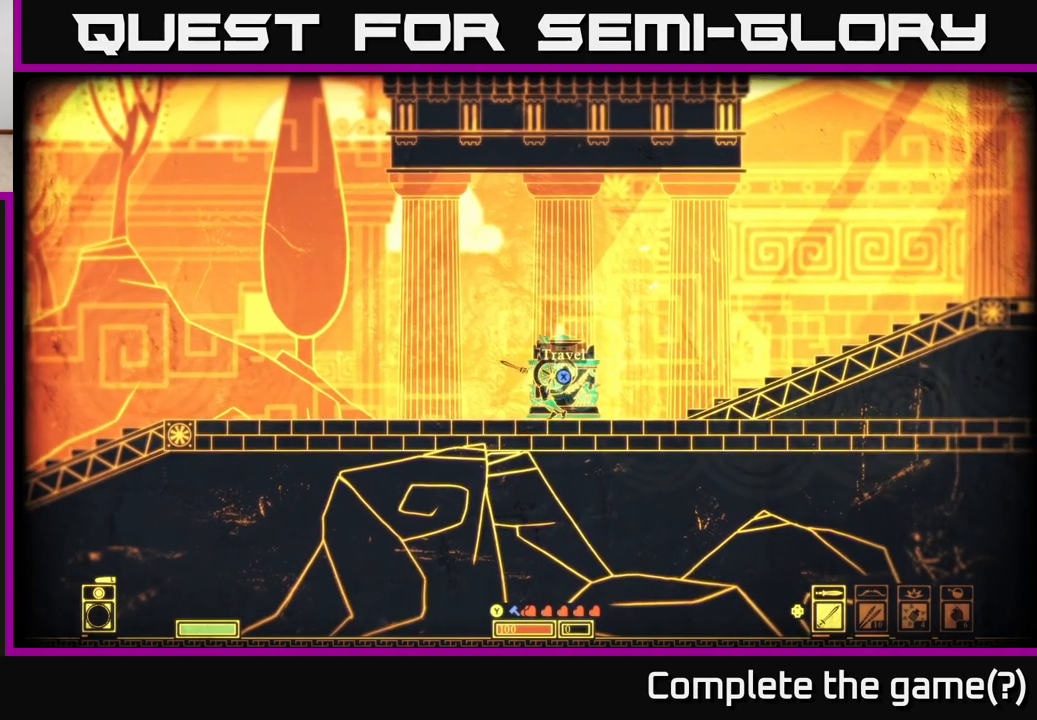
{"buttons": [], "left_stick": "center", "right_stick": "center", "events": [[150, "left_stick", "right"], [267, "left_stick", "center"]]}
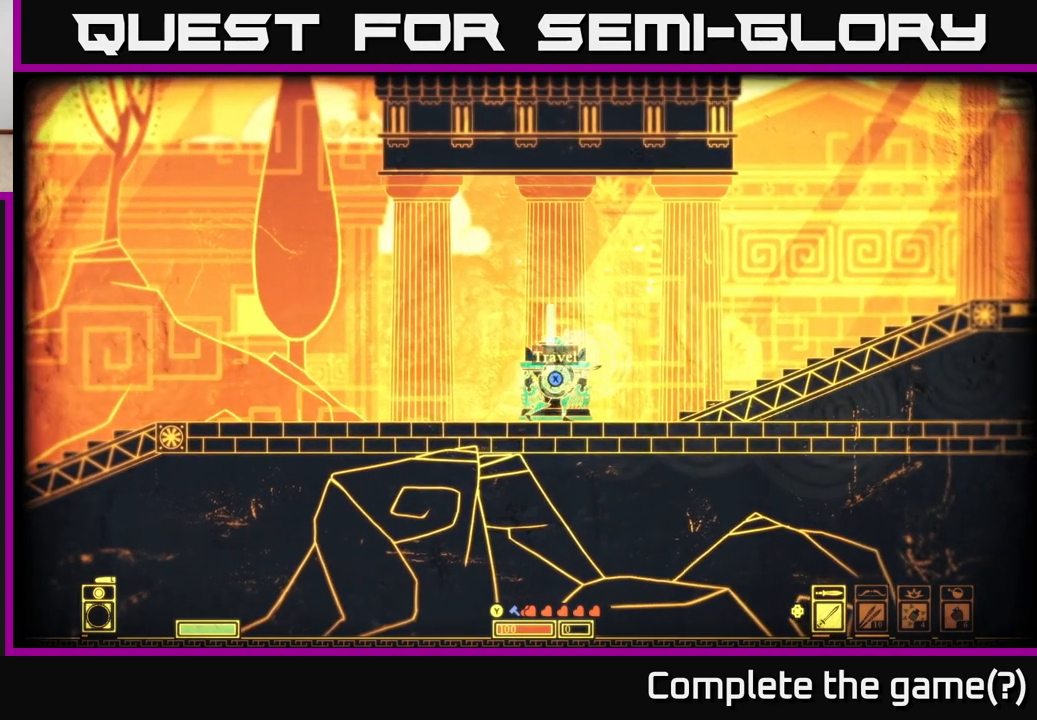
{"buttons": [], "left_stick": "center", "right_stick": "center", "events": []}
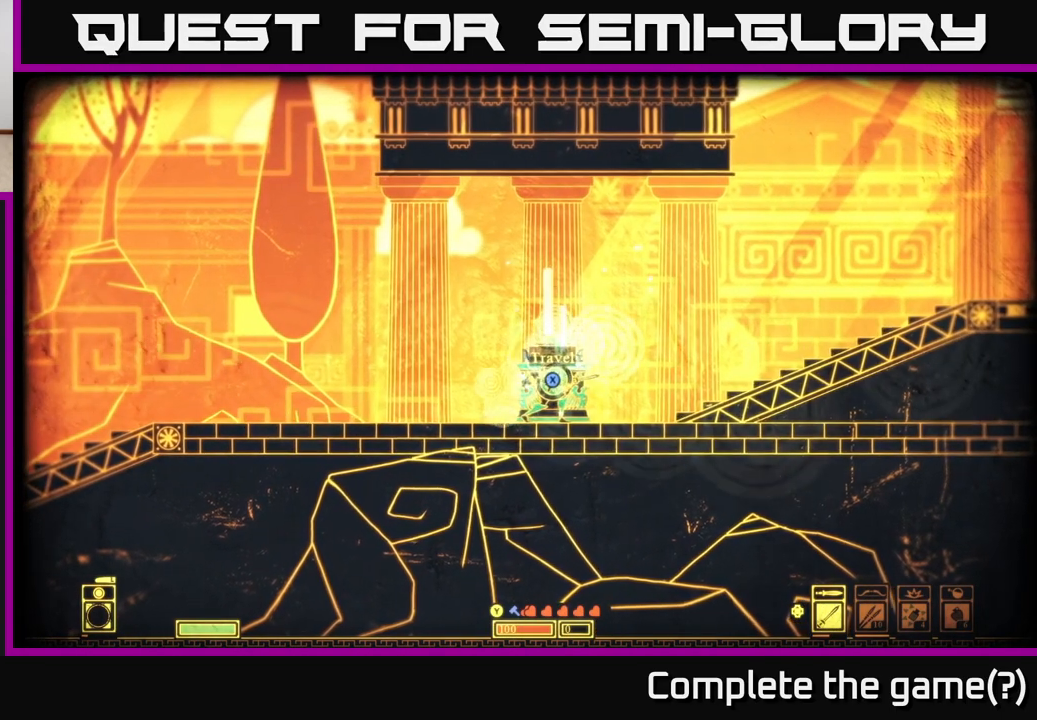
{"buttons": ["X"], "left_stick": "center", "right_stick": "center", "events": [[483, "X", "down"]]}